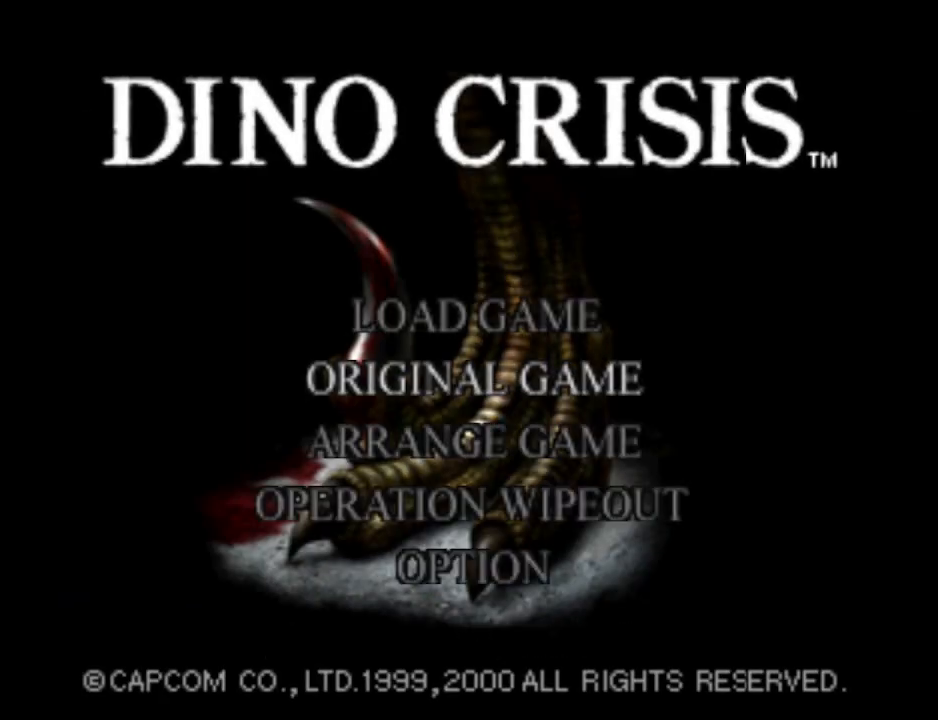
Gameplay with a controller (PlayStation layout); each line is a JSON object with the inputs held at the frame after it. "events" lists button and stick changes between this image and that frame as [ms after this image, input, new state], when the widget could be followed in between. Not read: L2 R2 left_stick right_stick.
{"buttons": [], "events": [[67, "DPAD_UP", "down"], [167, "DPAD_UP", "up"], [367, "CROSS", "down"], [433, "CROSS", "up"]]}
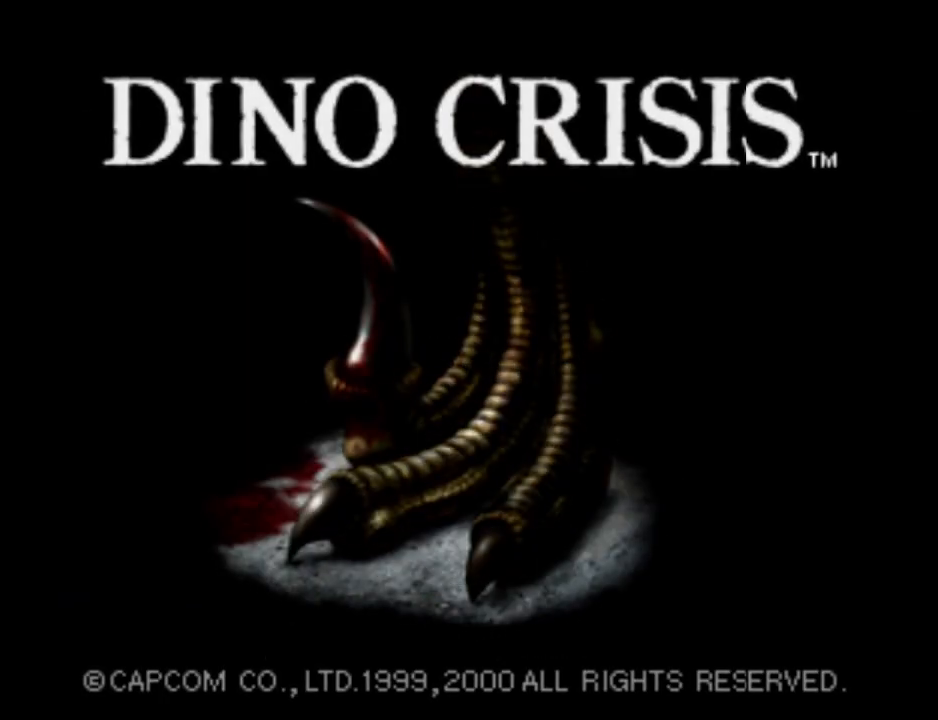
{"buttons": [], "events": []}
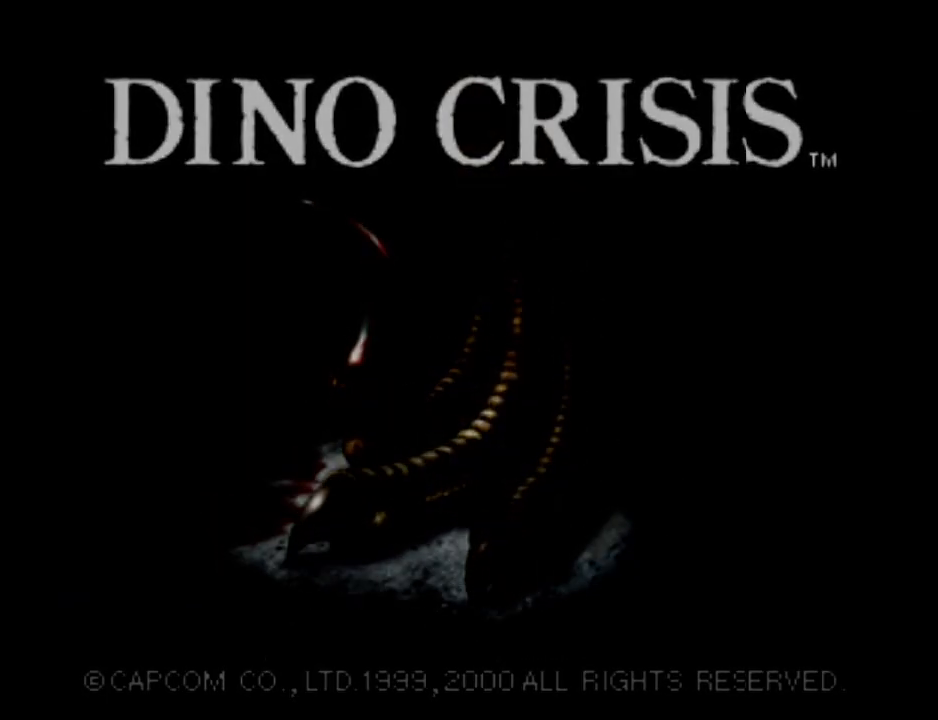
{"buttons": [], "events": []}
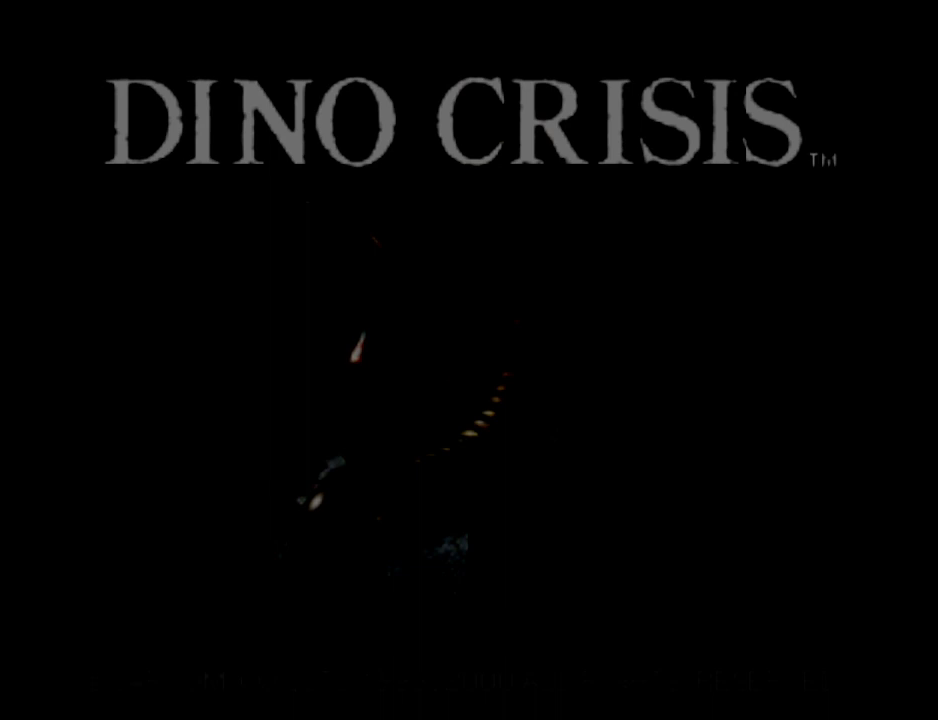
{"buttons": [], "events": []}
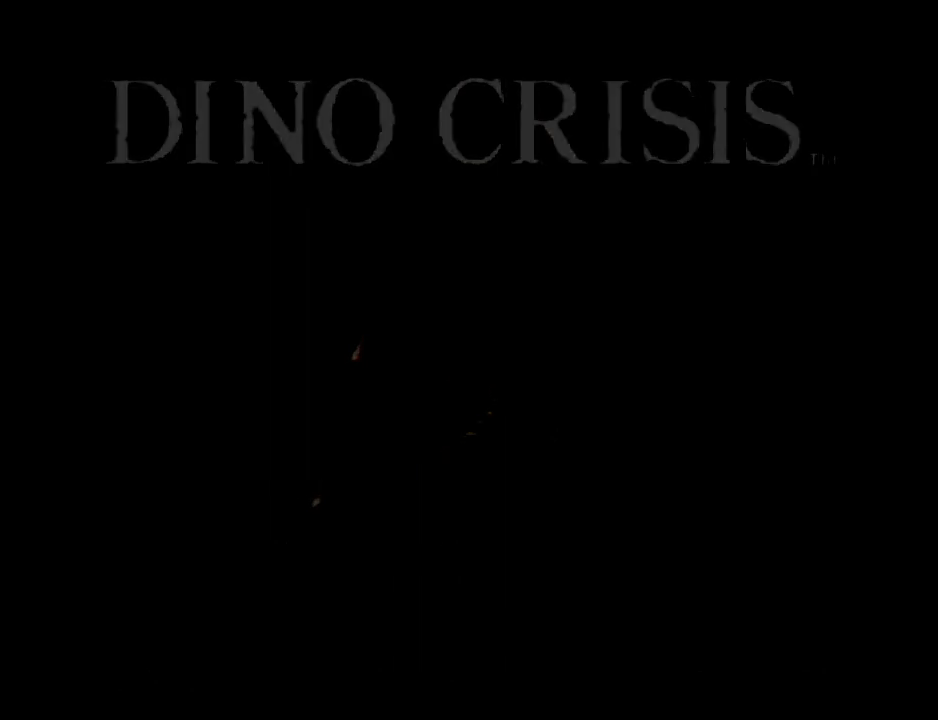
{"buttons": [], "events": []}
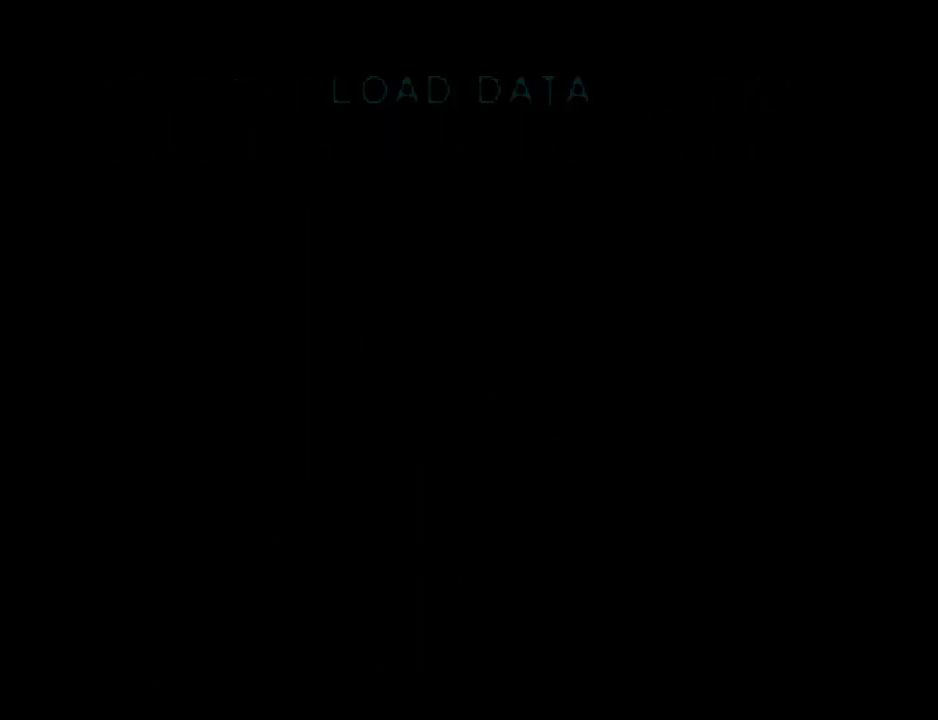
{"buttons": [], "events": []}
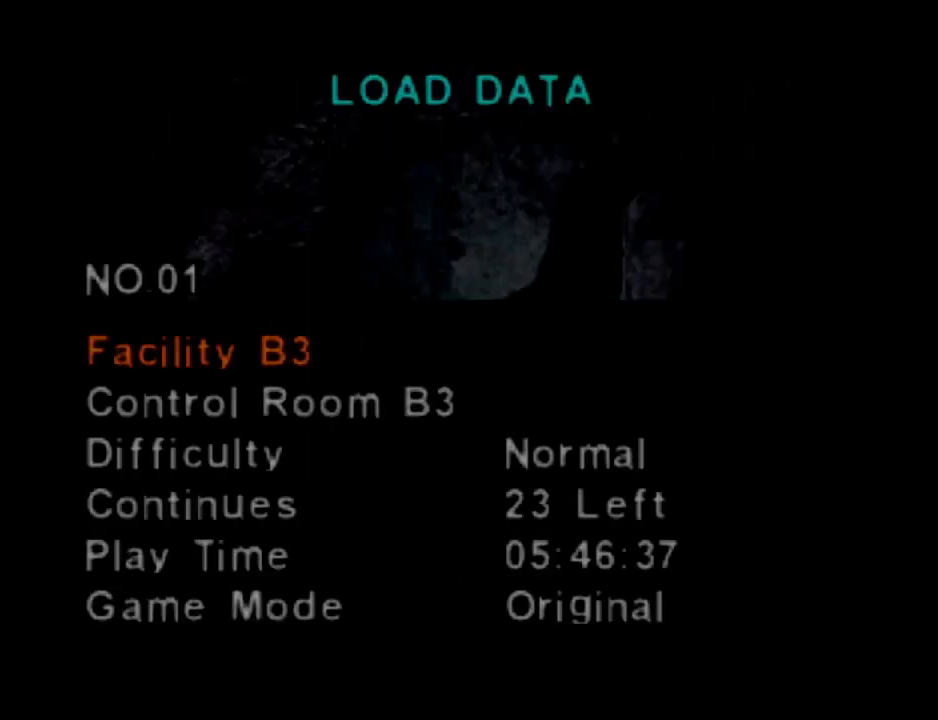
{"buttons": [], "events": []}
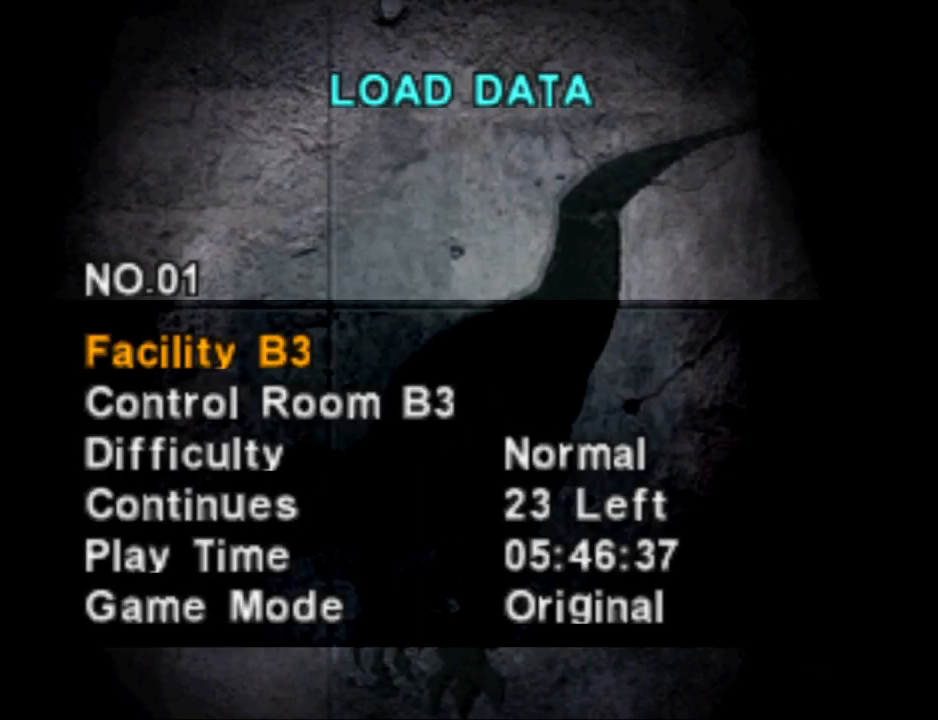
{"buttons": ["DPAD_UP"], "events": [[400, "DPAD_UP", "down"]]}
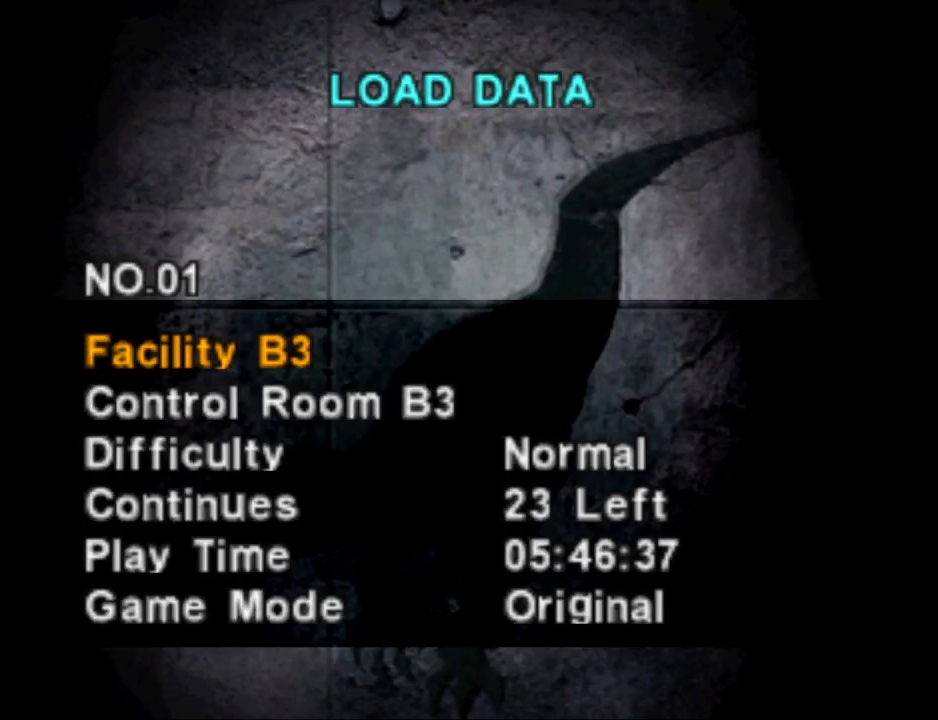
{"buttons": [], "events": [[33, "DPAD_UP", "up"], [200, "DPAD_DOWN", "down"], [300, "DPAD_DOWN", "up"]]}
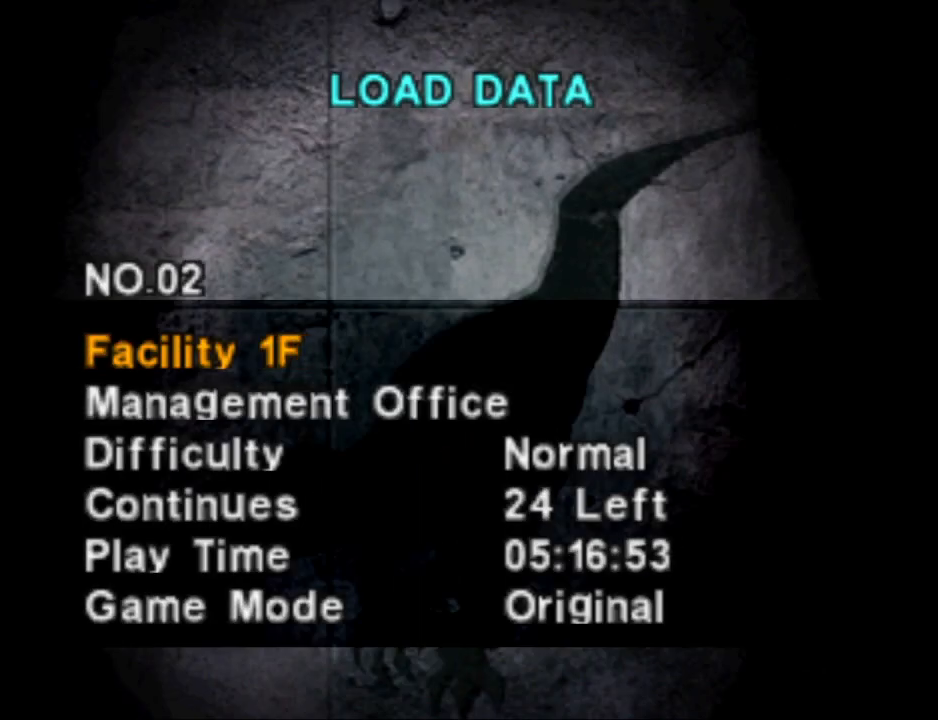
{"buttons": ["DPAD_DOWN"], "events": [[33, "DPAD_DOWN", "down"], [133, "DPAD_DOWN", "up"], [200, "DPAD_DOWN", "down"], [333, "DPAD_DOWN", "up"], [433, "DPAD_DOWN", "down"]]}
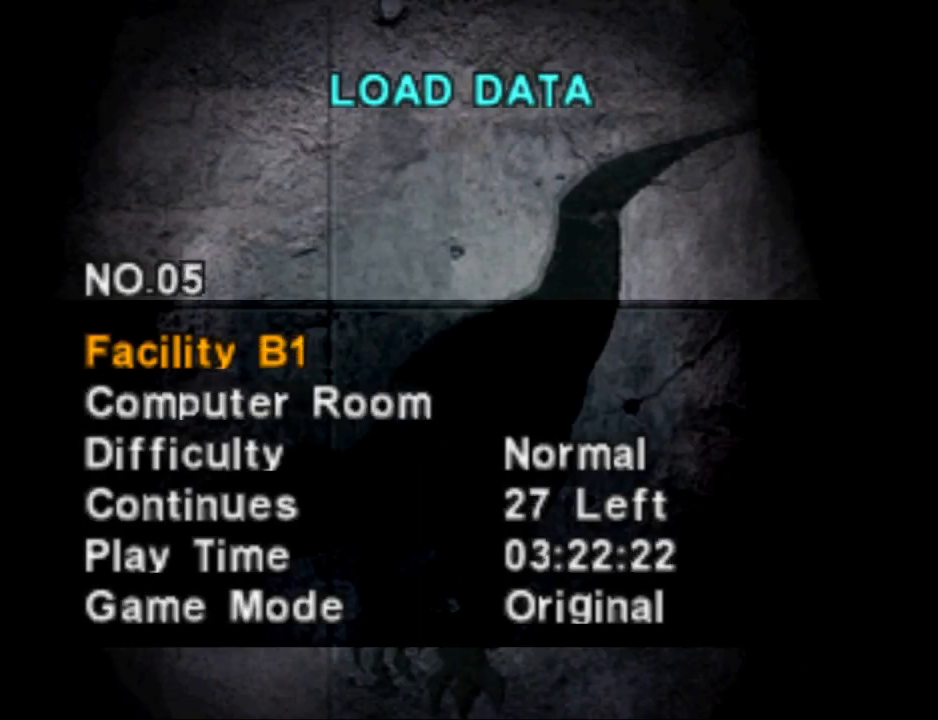
{"buttons": ["DPAD_UP"], "events": [[67, "DPAD_DOWN", "up"], [500, "DPAD_UP", "down"]]}
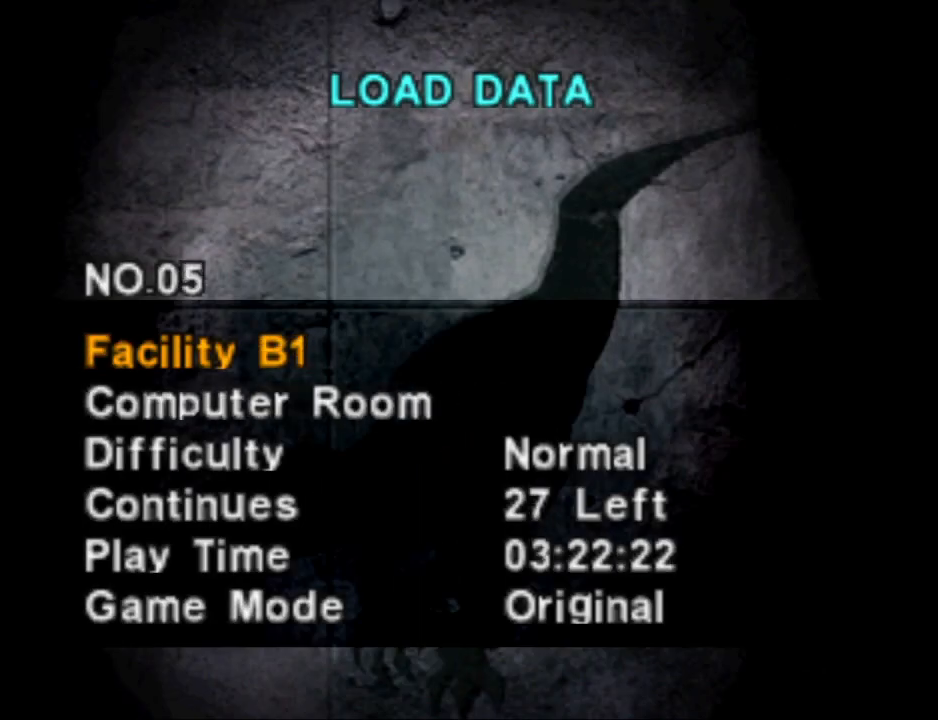
{"buttons": ["DPAD_UP"], "events": [[67, "DPAD_UP", "up"], [367, "DPAD_UP", "down"], [433, "DPAD_UP", "up"], [500, "DPAD_UP", "down"]]}
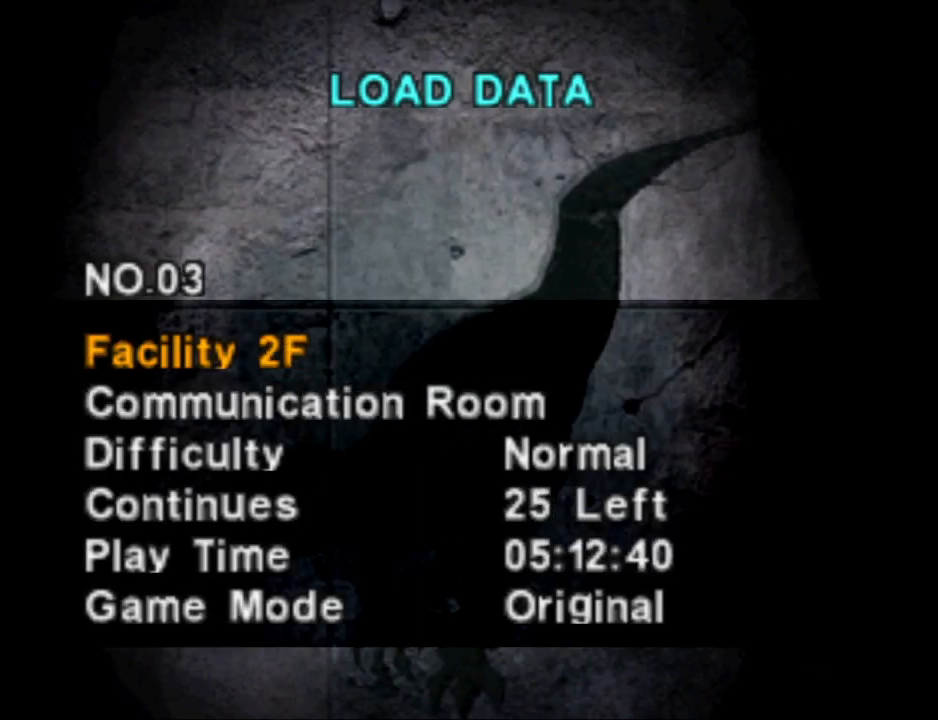
{"buttons": [], "events": [[100, "DPAD_UP", "up"], [200, "DPAD_UP", "down"], [267, "DPAD_UP", "up"], [367, "DPAD_UP", "down"], [500, "DPAD_UP", "up"]]}
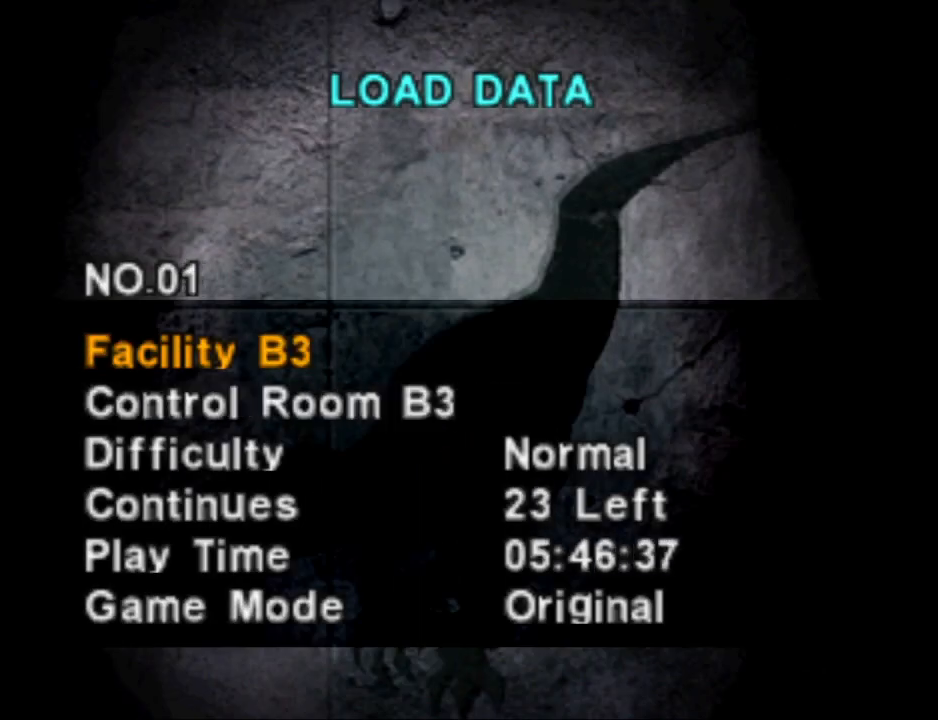
{"buttons": [], "events": []}
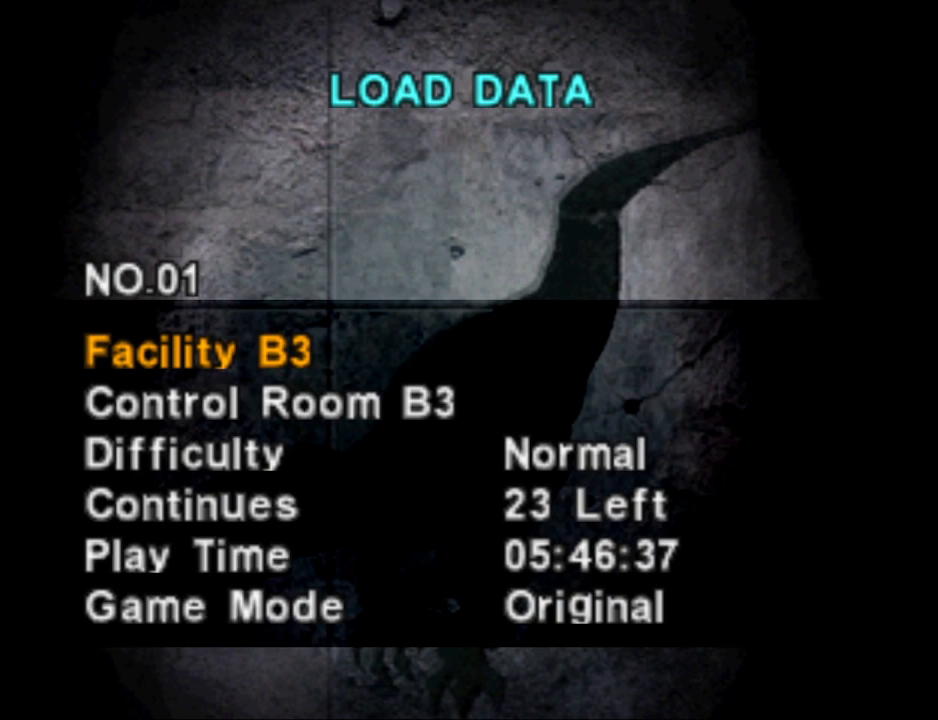
{"buttons": [], "events": []}
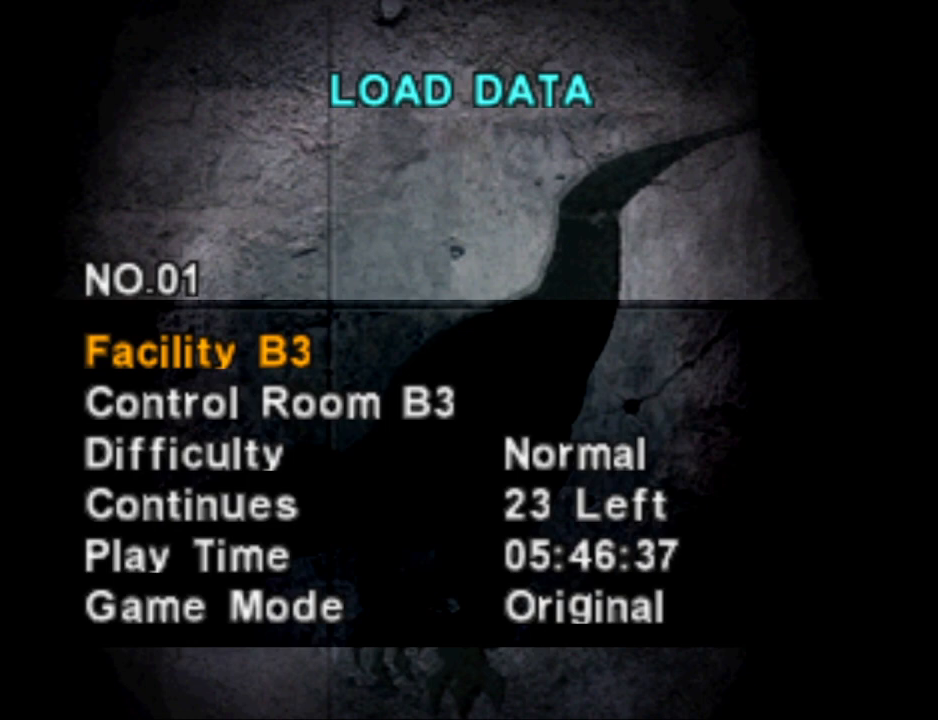
{"buttons": [], "events": [[200, "DPAD_DOWN", "down"], [267, "DPAD_DOWN", "up"], [367, "DPAD_DOWN", "down"], [467, "DPAD_DOWN", "up"]]}
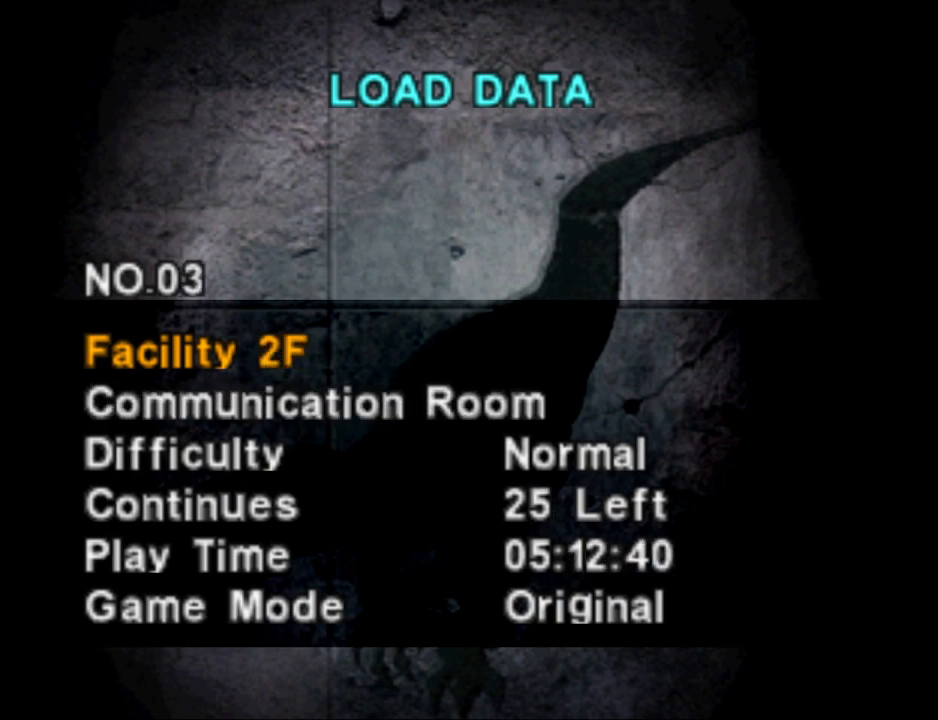
{"buttons": [], "events": [[33, "DPAD_DOWN", "down"], [133, "DPAD_DOWN", "up"], [167, "DPAD_DOWN", "down"], [267, "DPAD_DOWN", "up"], [367, "DPAD_DOWN", "down"], [467, "DPAD_DOWN", "up"]]}
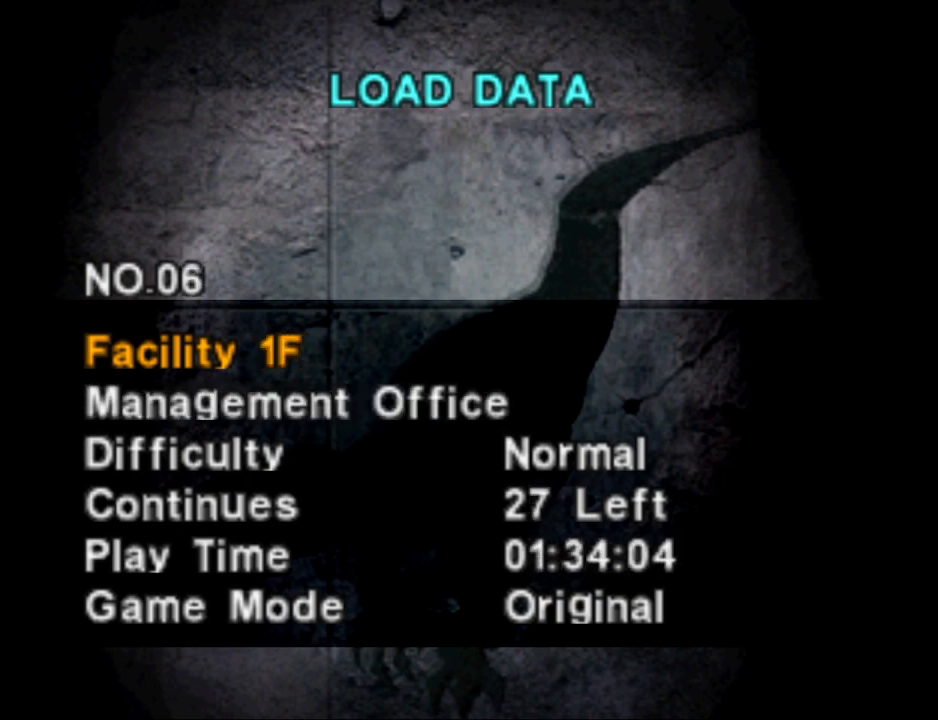
{"buttons": [], "events": [[133, "DPAD_DOWN", "down"], [200, "DPAD_DOWN", "up"], [333, "DPAD_DOWN", "down"], [400, "DPAD_DOWN", "up"]]}
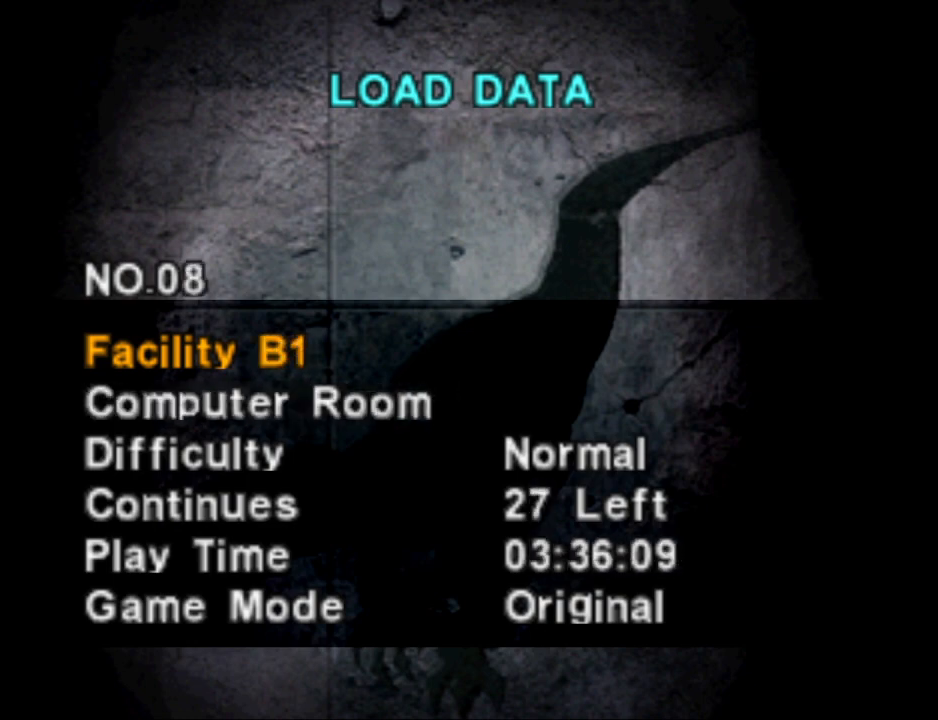
{"buttons": [], "events": [[67, "DPAD_UP", "down"], [133, "DPAD_UP", "up"], [233, "DPAD_UP", "down"], [333, "DPAD_UP", "up"], [400, "DPAD_UP", "down"], [500, "DPAD_UP", "up"]]}
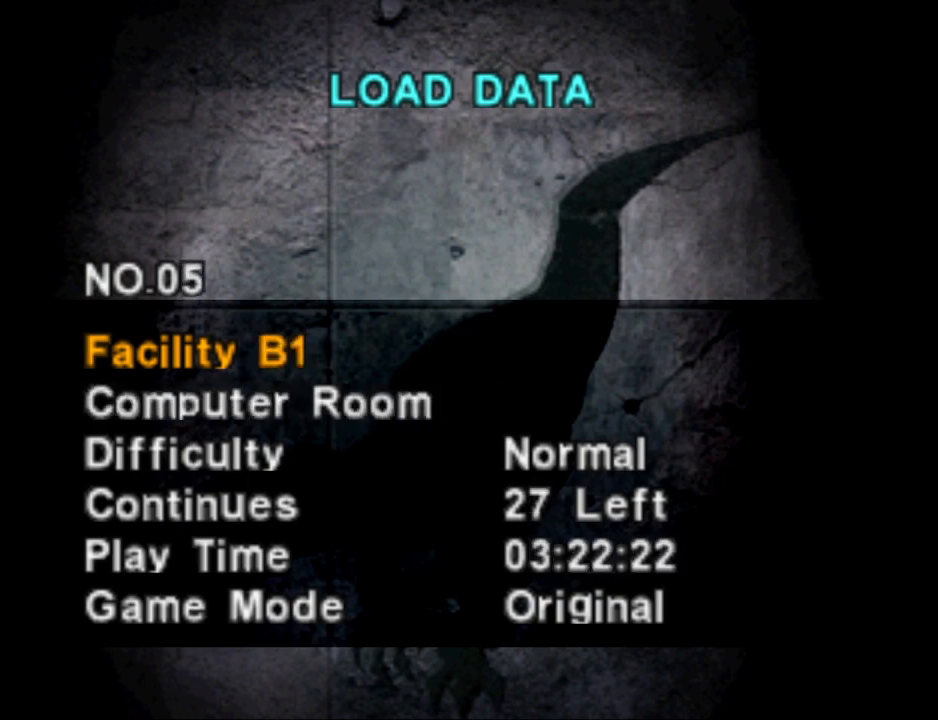
{"buttons": [], "events": [[33, "DPAD_UP", "down"], [133, "DPAD_UP", "up"], [200, "DPAD_UP", "down"], [333, "DPAD_UP", "up"], [400, "DPAD_UP", "down"], [500, "DPAD_UP", "up"]]}
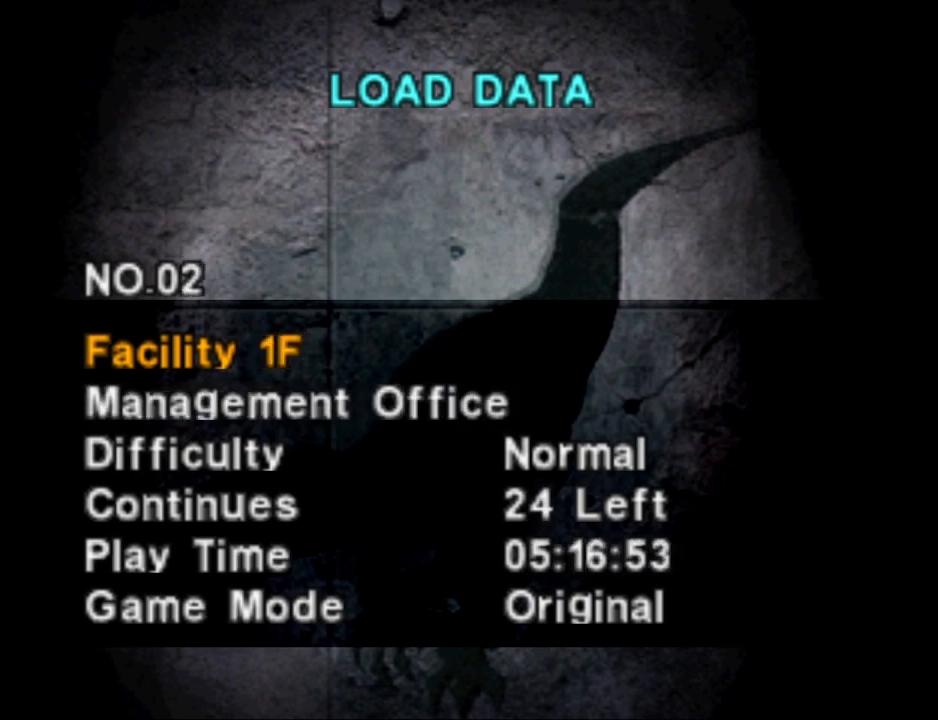
{"buttons": [], "events": [[67, "DPAD_UP", "down"], [167, "DPAD_UP", "up"], [267, "DPAD_UP", "down"], [400, "DPAD_UP", "up"]]}
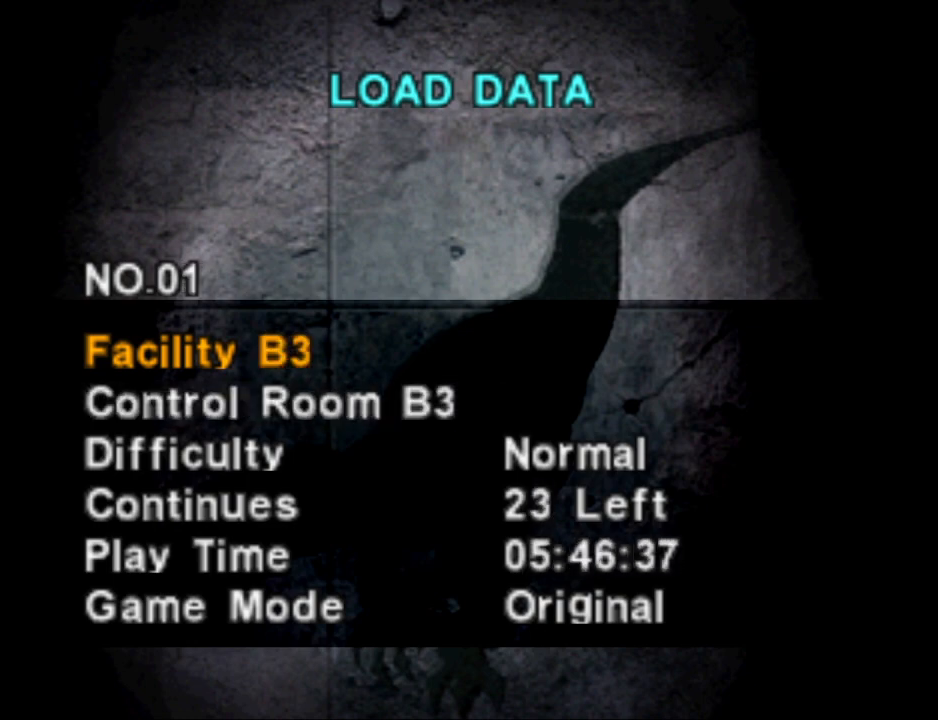
{"buttons": [], "events": [[67, "CROSS", "down"], [200, "CROSS", "up"]]}
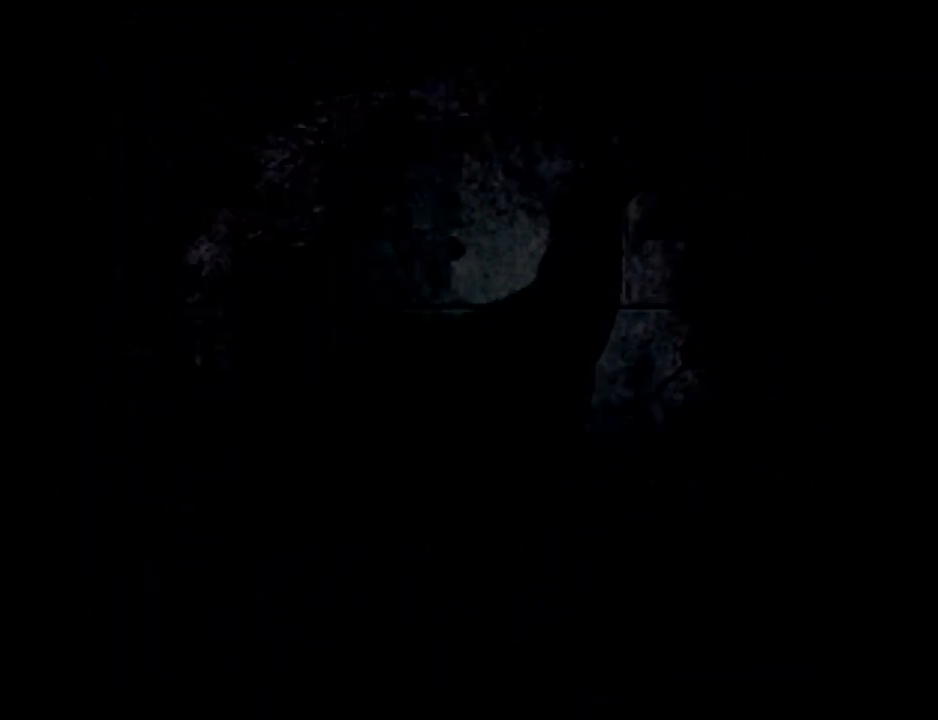
{"buttons": [], "events": []}
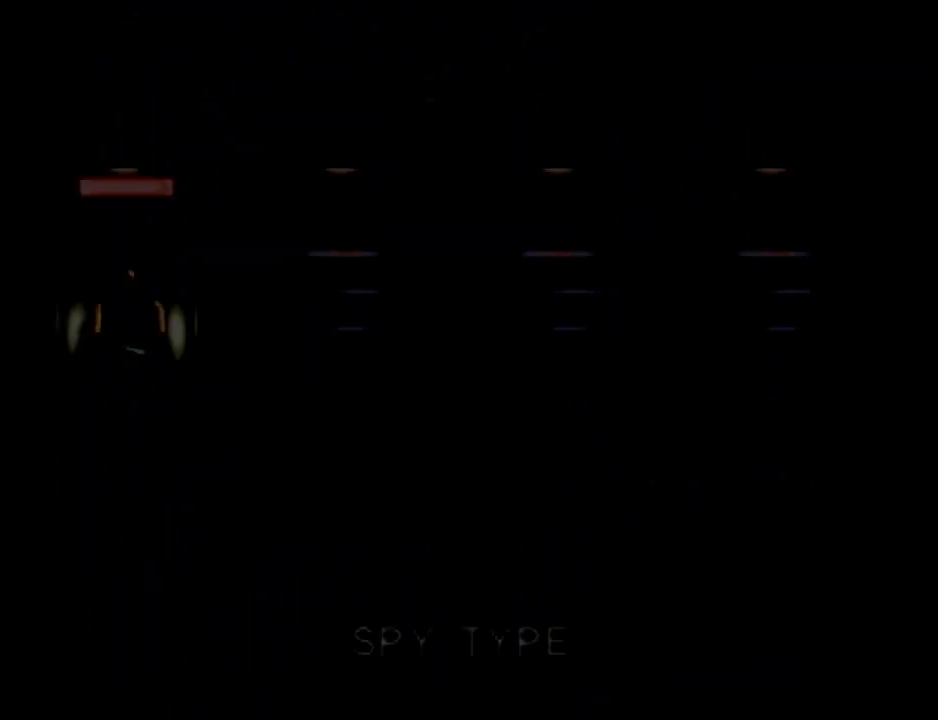
{"buttons": [], "events": []}
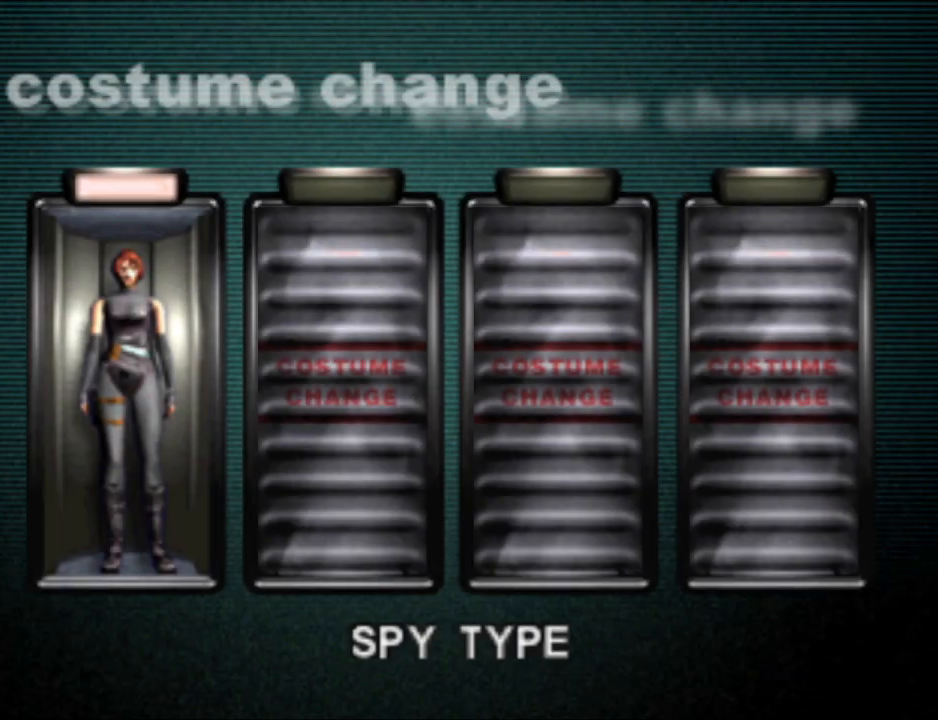
{"buttons": [], "events": [[200, "CROSS", "down"], [333, "CROSS", "up"]]}